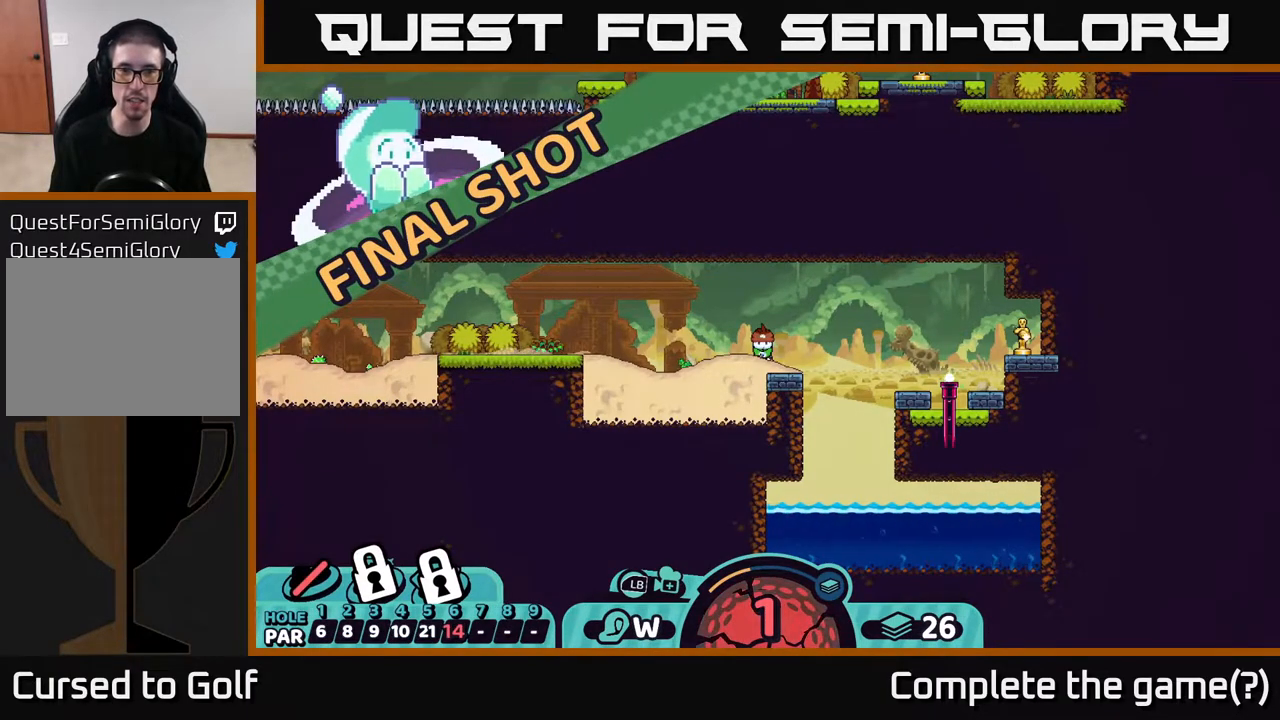
Gameplay with a controller (Xbox layout); each line is a JSON object with the inputs held at the frame after it. "events" lists button and stick changes between this image and that frame as [ms after this image, input, new state], when the widget could be followed in between.
{"buttons": ["B"], "left_stick": "center", "right_stick": "center", "events": [[417, "B", "down"]]}
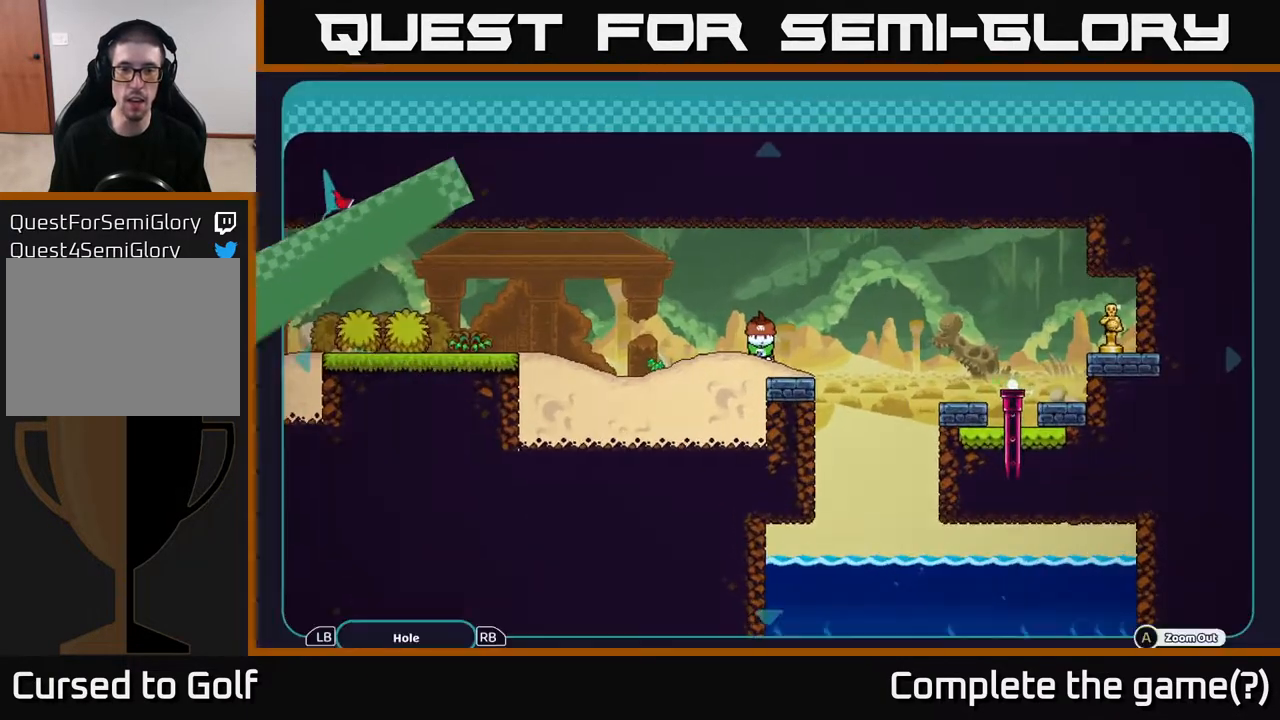
{"buttons": [], "left_stick": "center", "right_stick": "center", "events": [[67, "B", "up"]]}
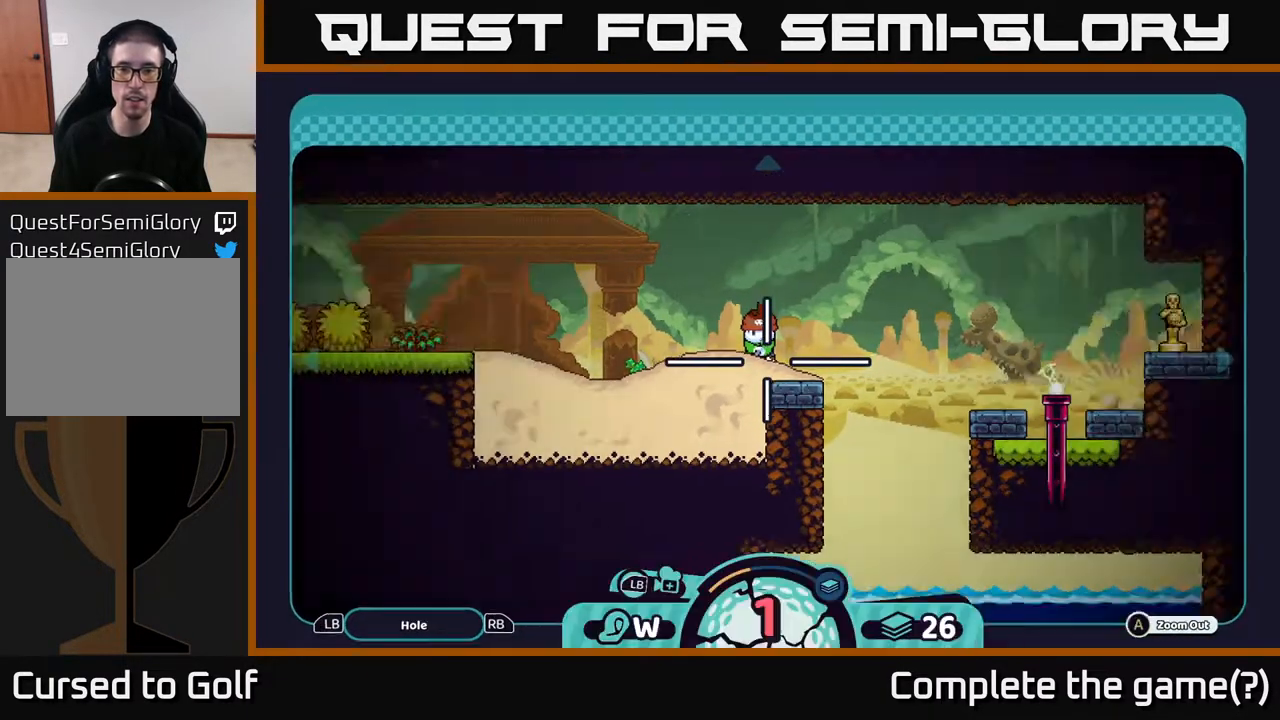
{"buttons": ["X"], "left_stick": "center", "right_stick": "center", "events": [[33, "B", "down"], [167, "B", "up"], [483, "X", "down"]]}
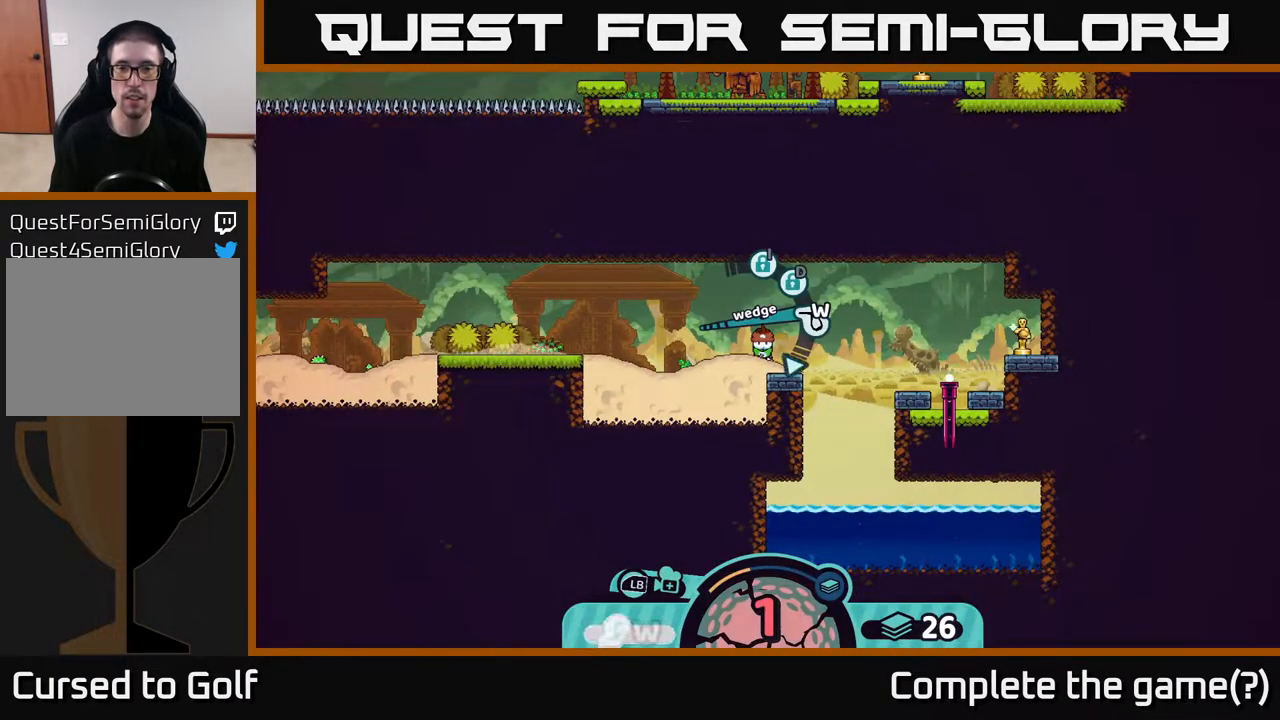
{"buttons": ["A"], "left_stick": "center", "right_stick": "center", "events": [[117, "X", "up"], [417, "A", "down"]]}
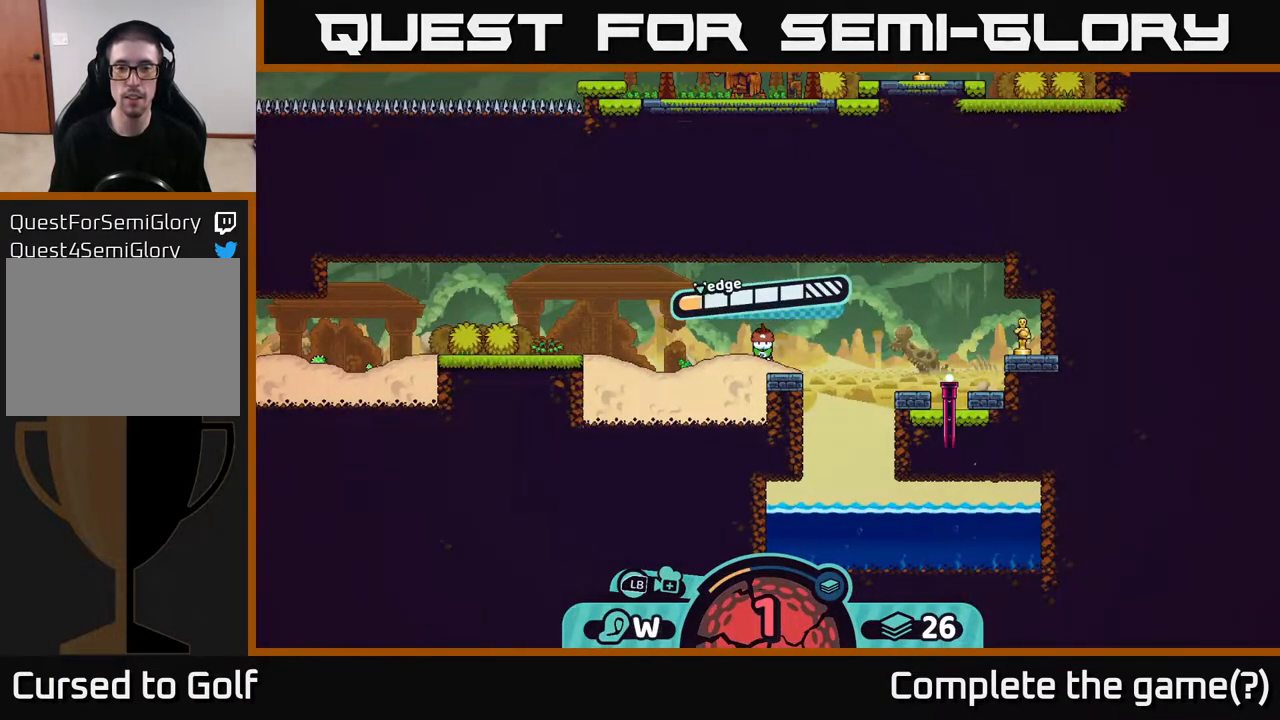
{"buttons": [], "left_stick": "center", "right_stick": "center", "events": [[67, "A", "up"]]}
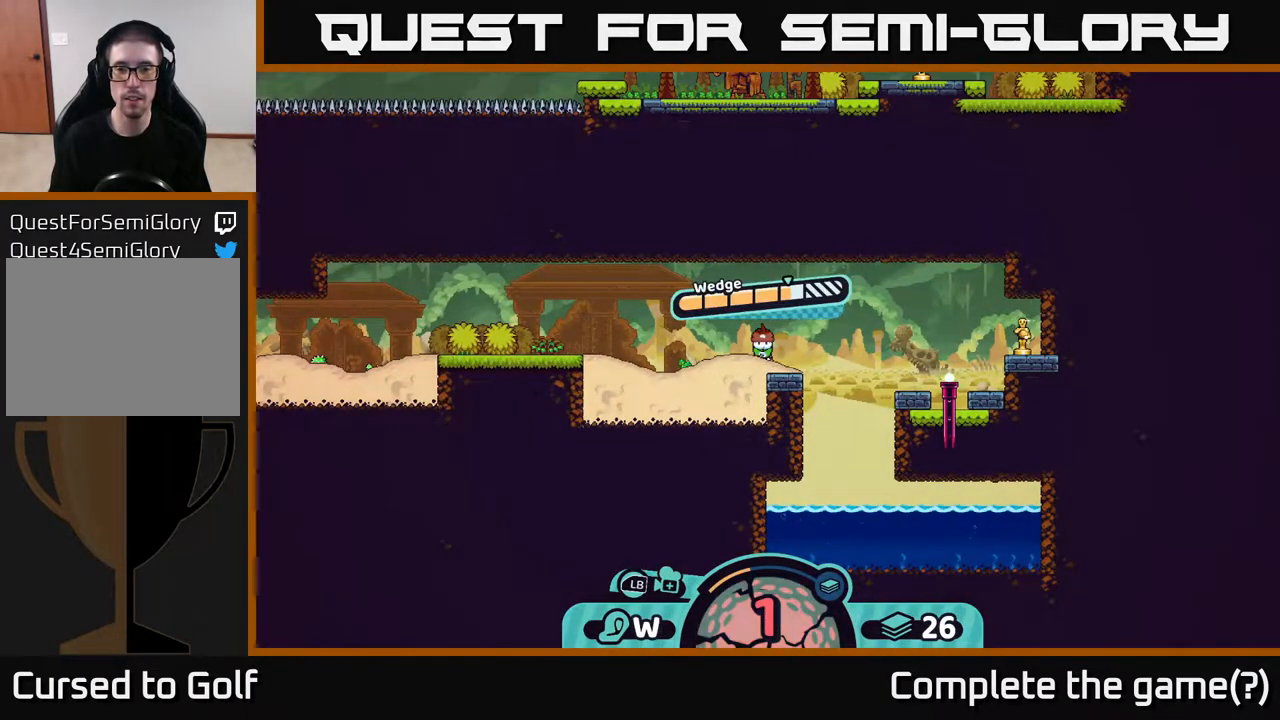
{"buttons": [], "left_stick": "center", "right_stick": "center", "events": [[267, "A", "down"], [483, "A", "up"]]}
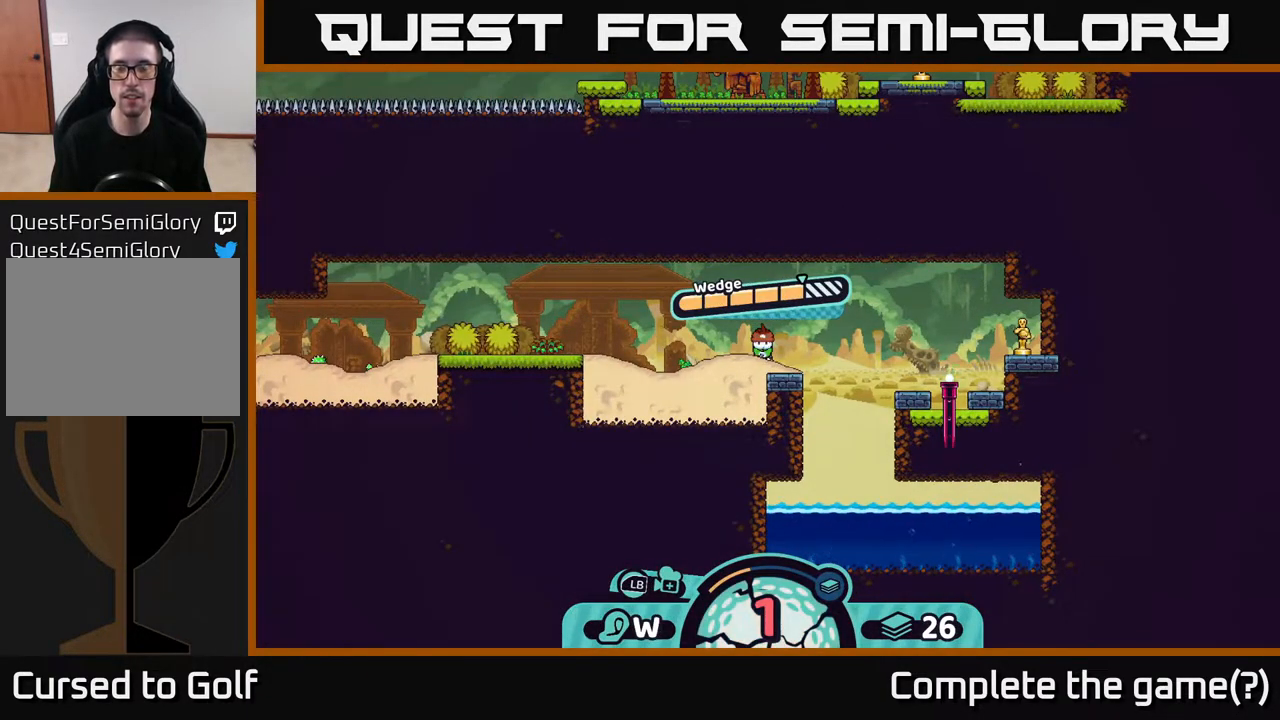
{"buttons": [], "left_stick": "right", "right_stick": "center", "events": [[417, "left_stick", "right"]]}
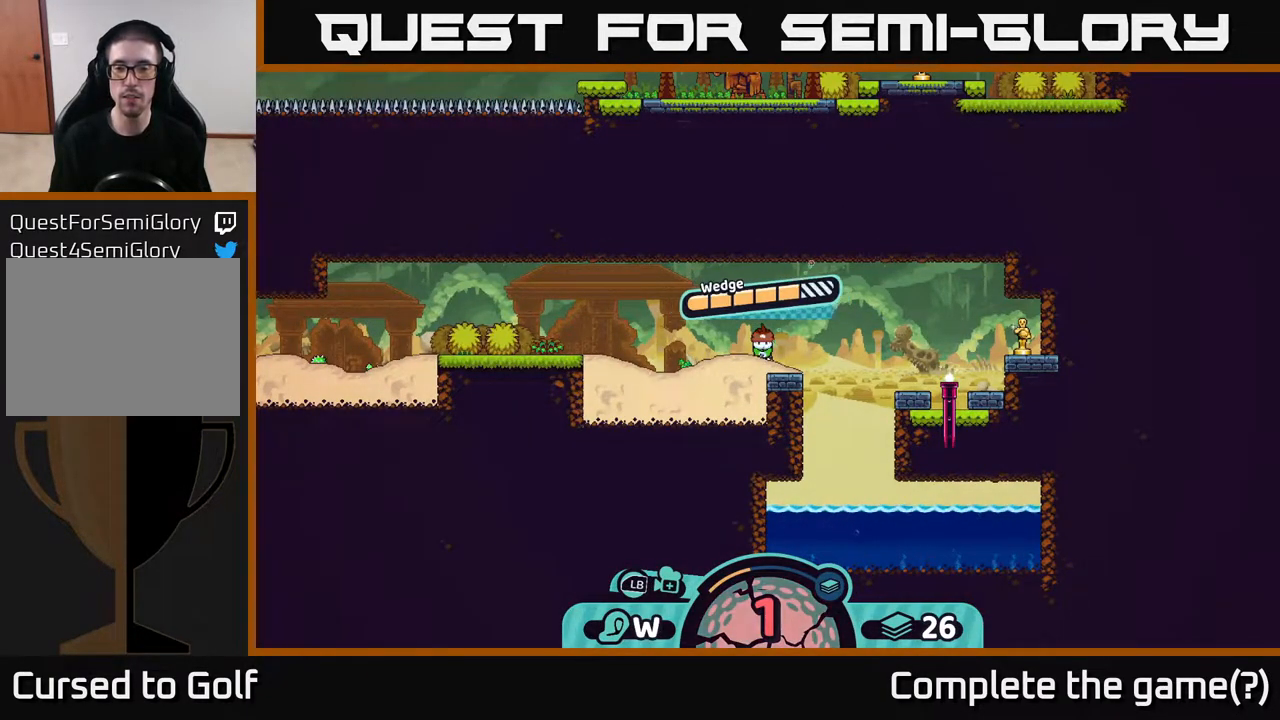
{"buttons": [], "left_stick": "right", "right_stick": "center", "events": []}
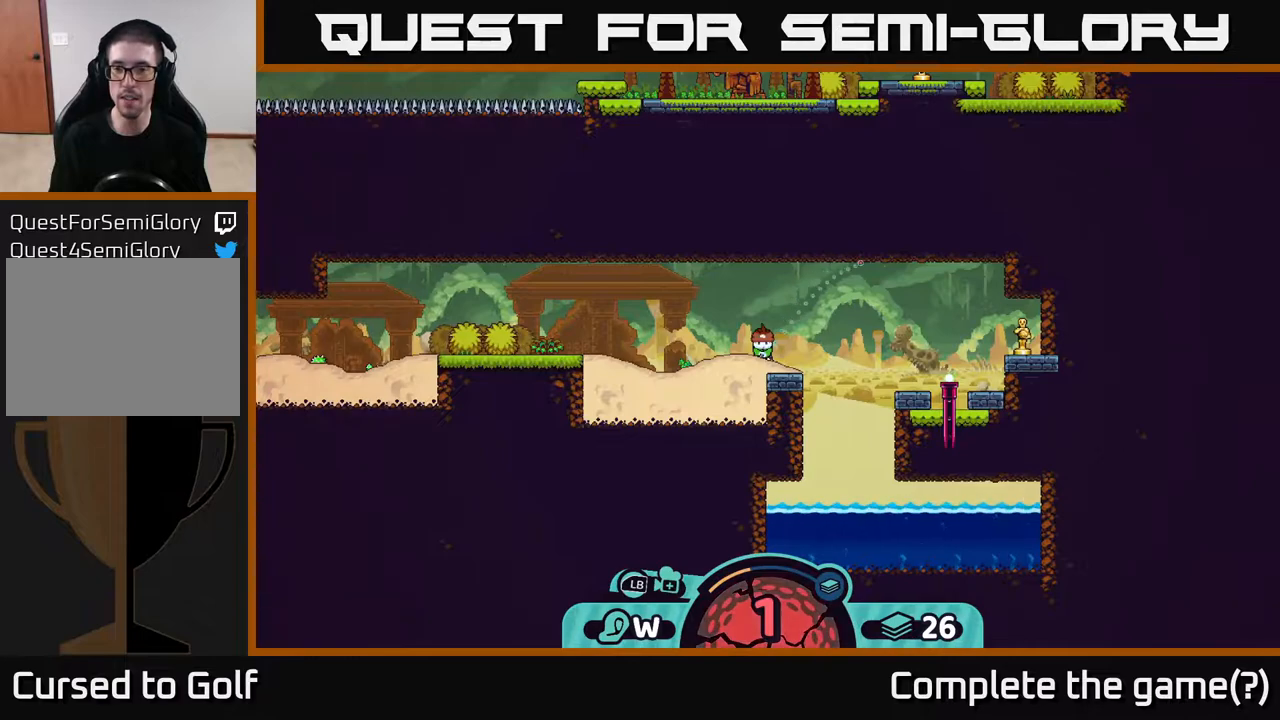
{"buttons": [], "left_stick": "center", "right_stick": "center", "events": [[150, "left_stick", "center"]]}
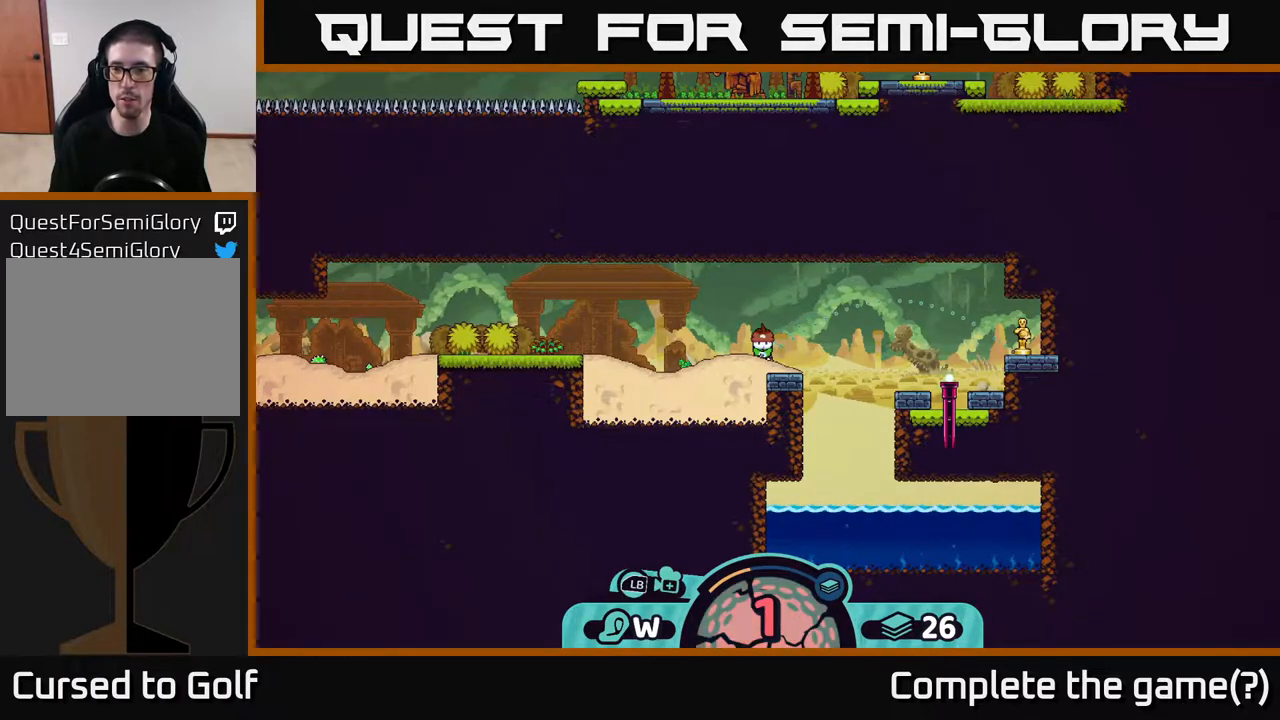
{"buttons": [], "left_stick": "center", "right_stick": "center", "events": []}
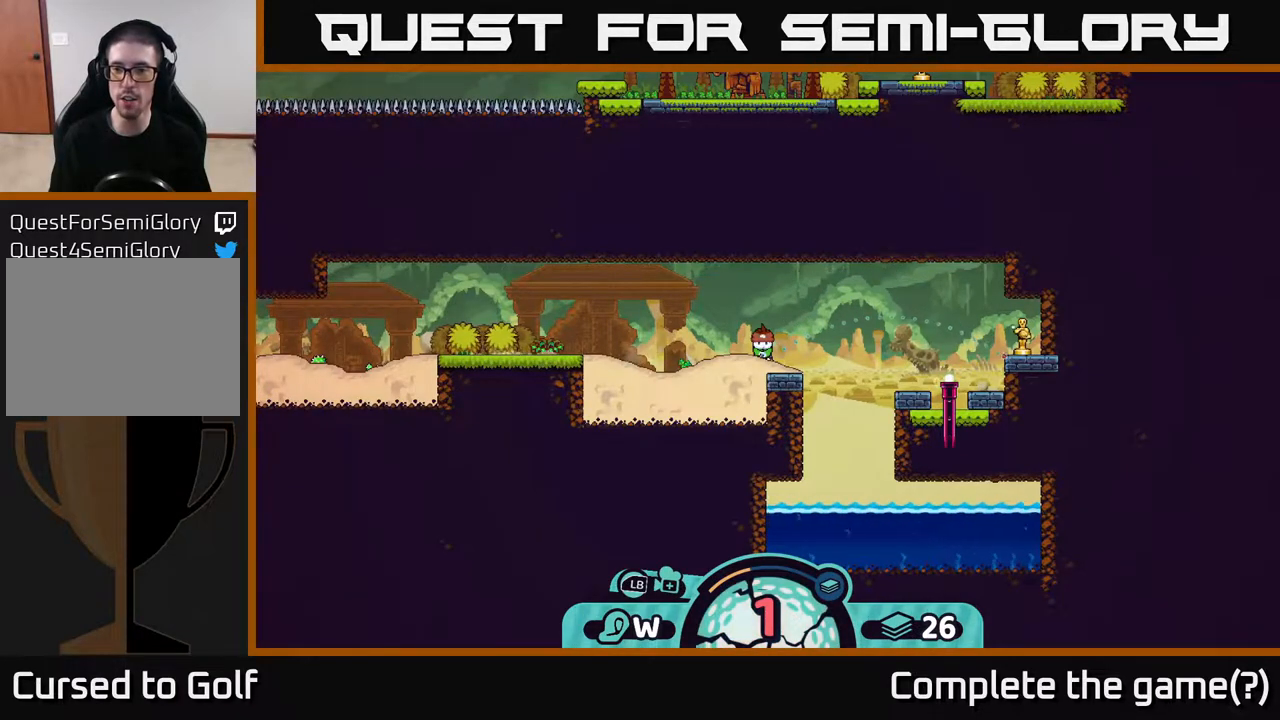
{"buttons": [], "left_stick": "center", "right_stick": "center", "events": []}
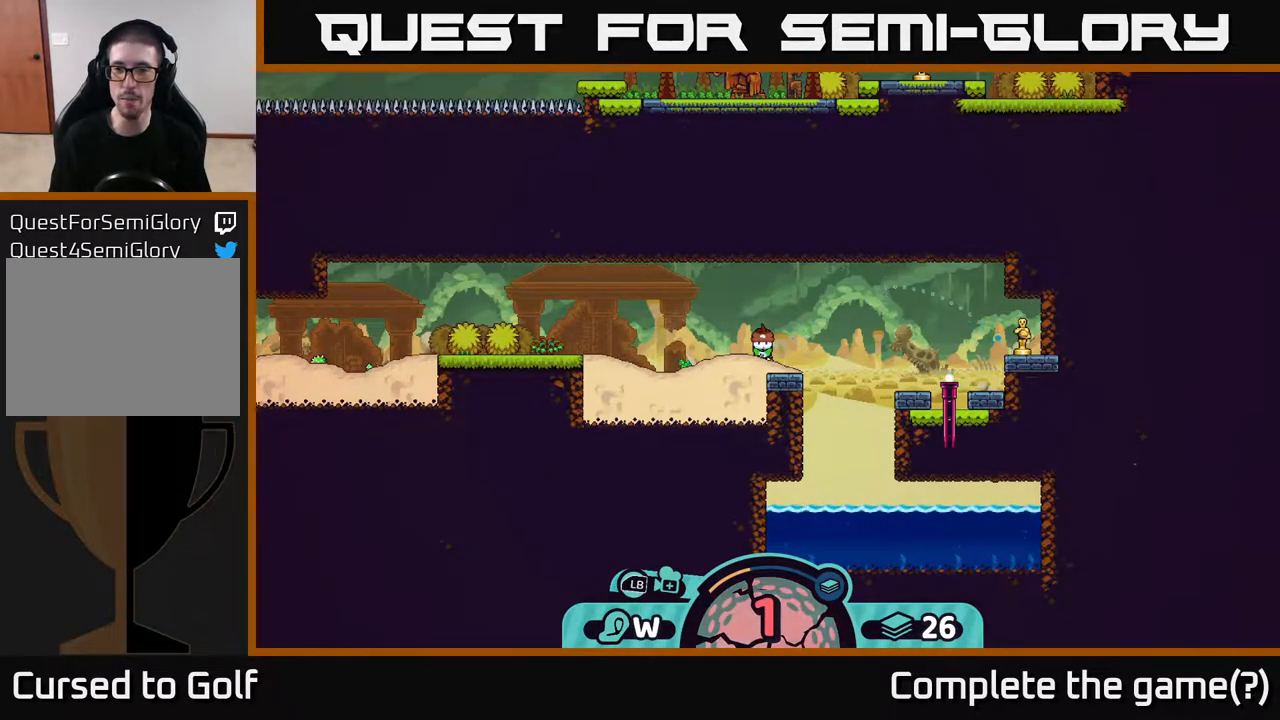
{"buttons": [], "left_stick": "center", "right_stick": "center", "events": []}
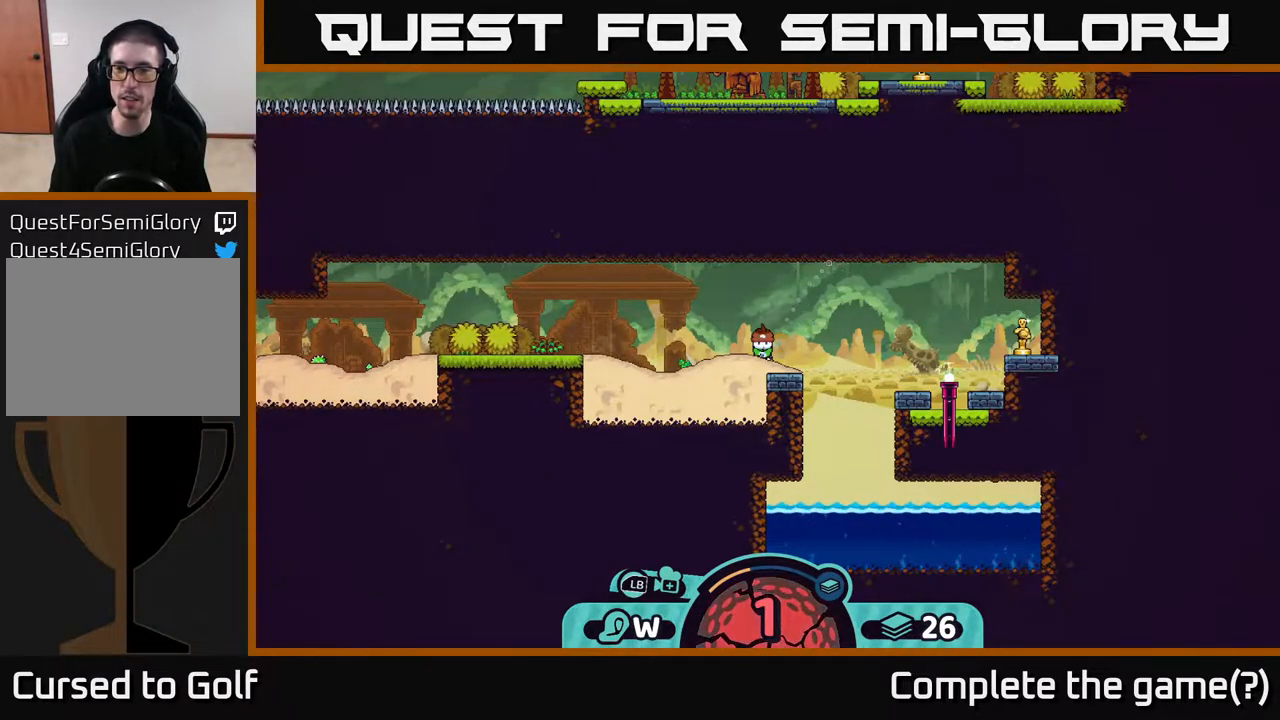
{"buttons": [], "left_stick": "center", "right_stick": "center", "events": []}
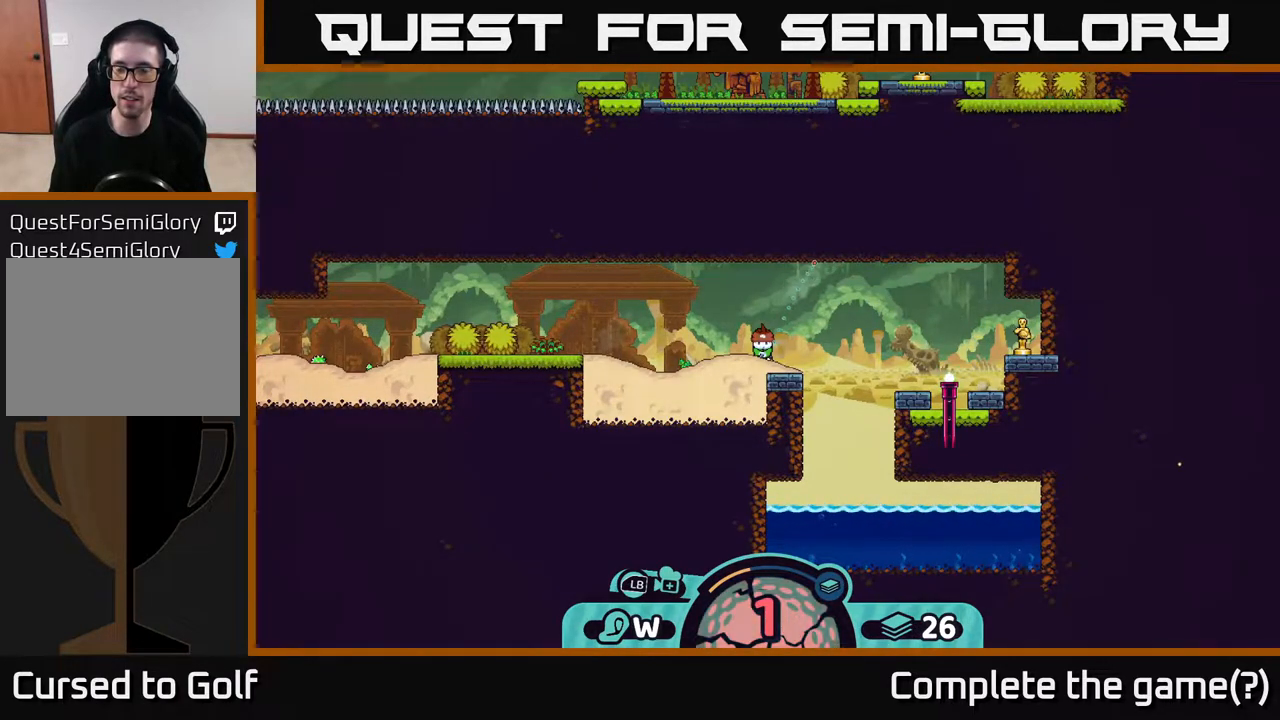
{"buttons": [], "left_stick": "center", "right_stick": "center", "events": []}
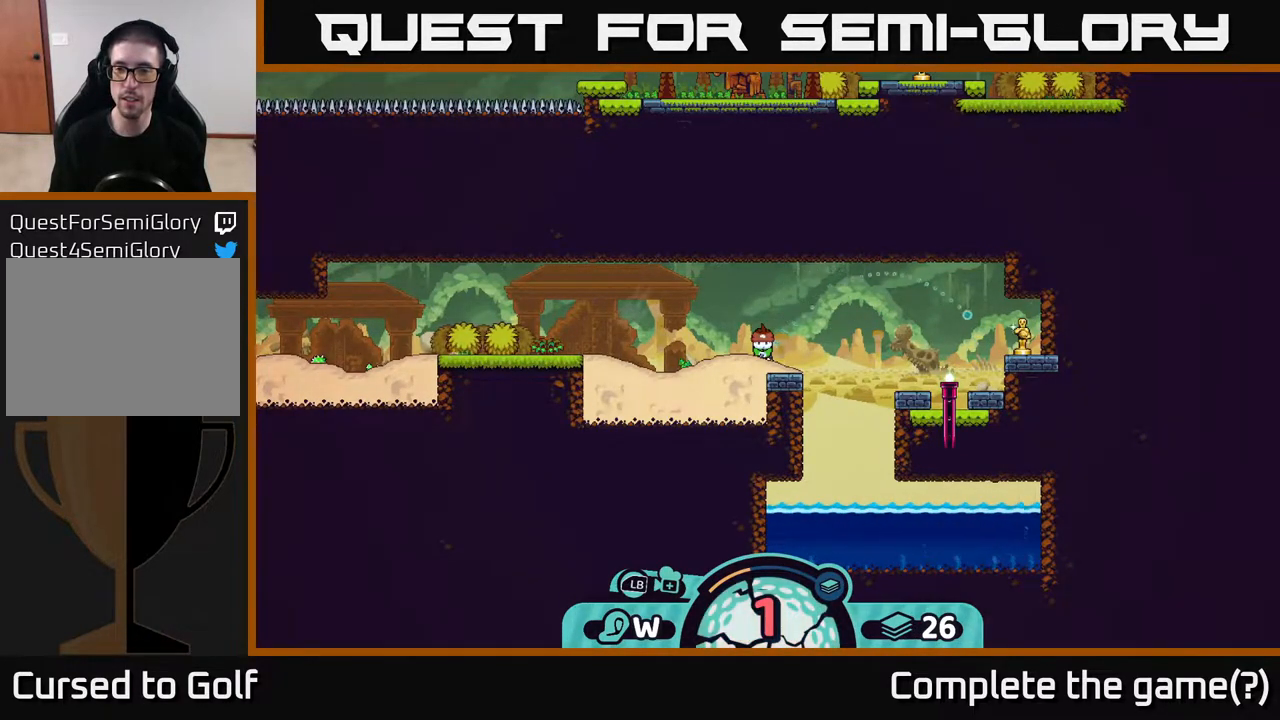
{"buttons": ["A"], "left_stick": "center", "right_stick": "center", "events": [[433, "A", "down"]]}
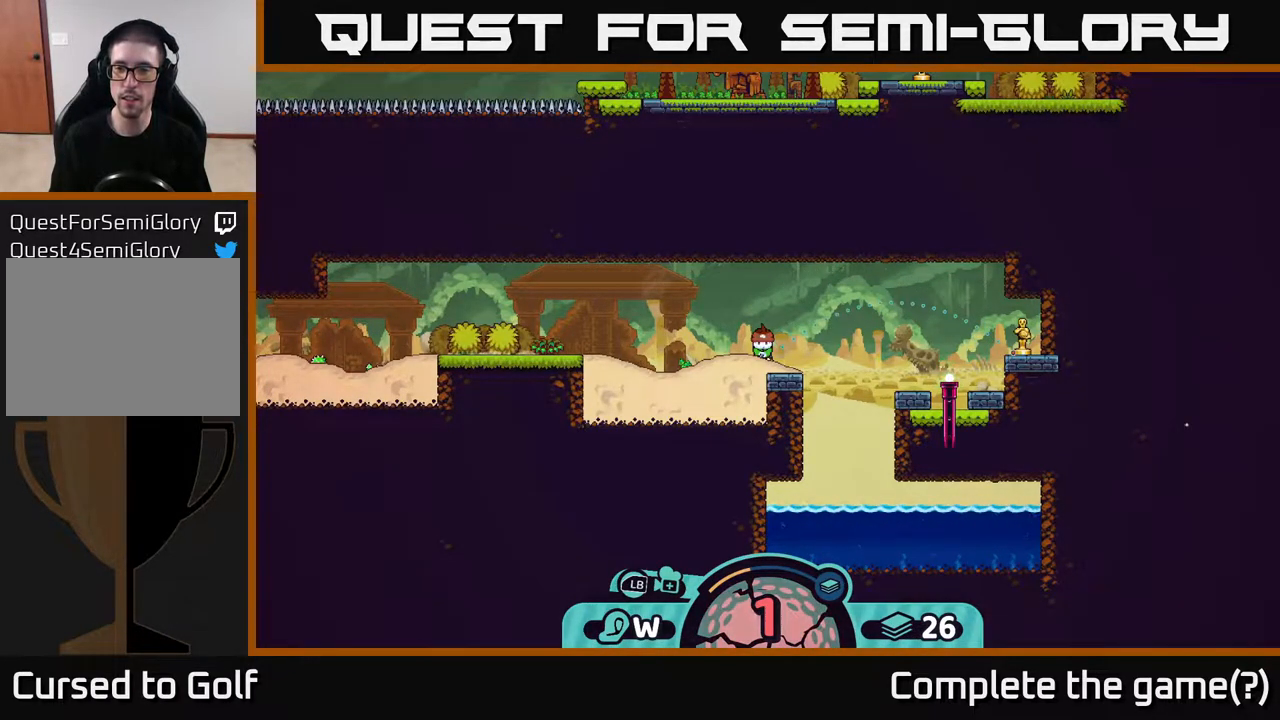
{"buttons": [], "left_stick": "left", "right_stick": "center", "events": [[117, "A", "up"], [167, "left_stick", "left"], [283, "A", "down"], [350, "A", "up"], [433, "A", "down"], [483, "A", "up"]]}
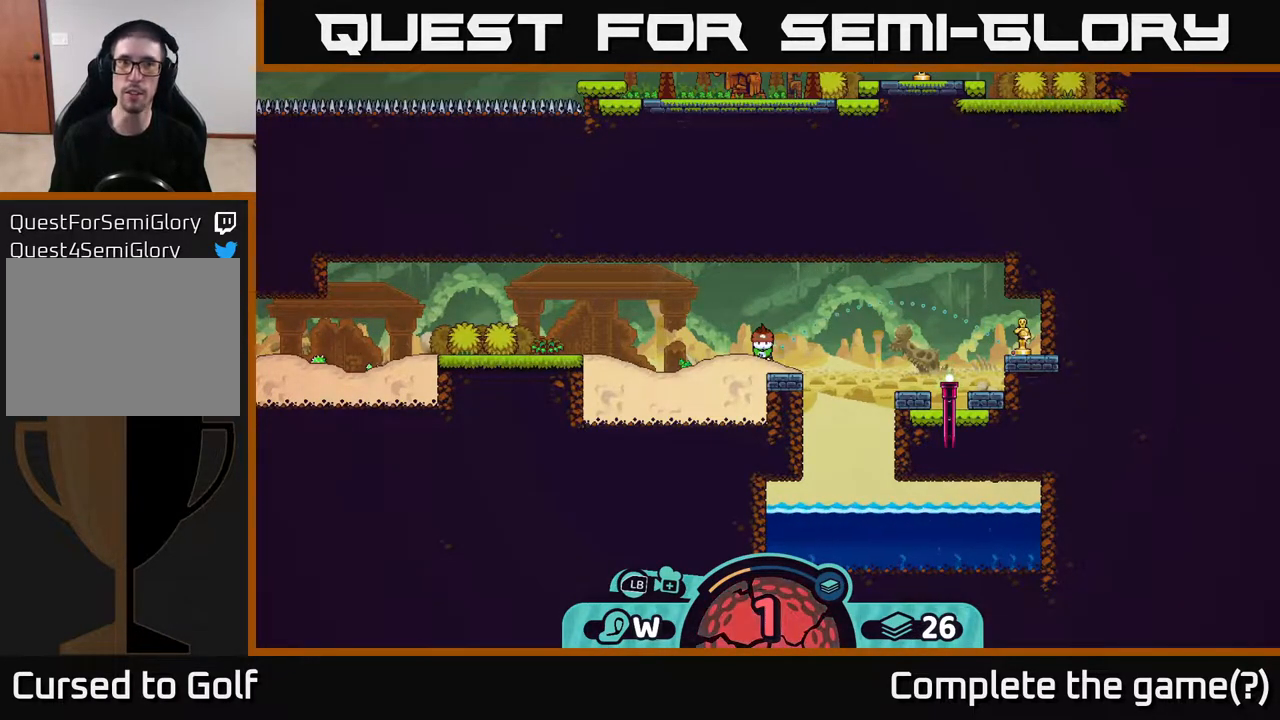
{"buttons": [], "left_stick": "left", "right_stick": "center", "events": [[83, "A", "down"], [150, "A", "up"], [217, "A", "down"], [283, "A", "up"], [350, "A", "down"], [450, "A", "up"]]}
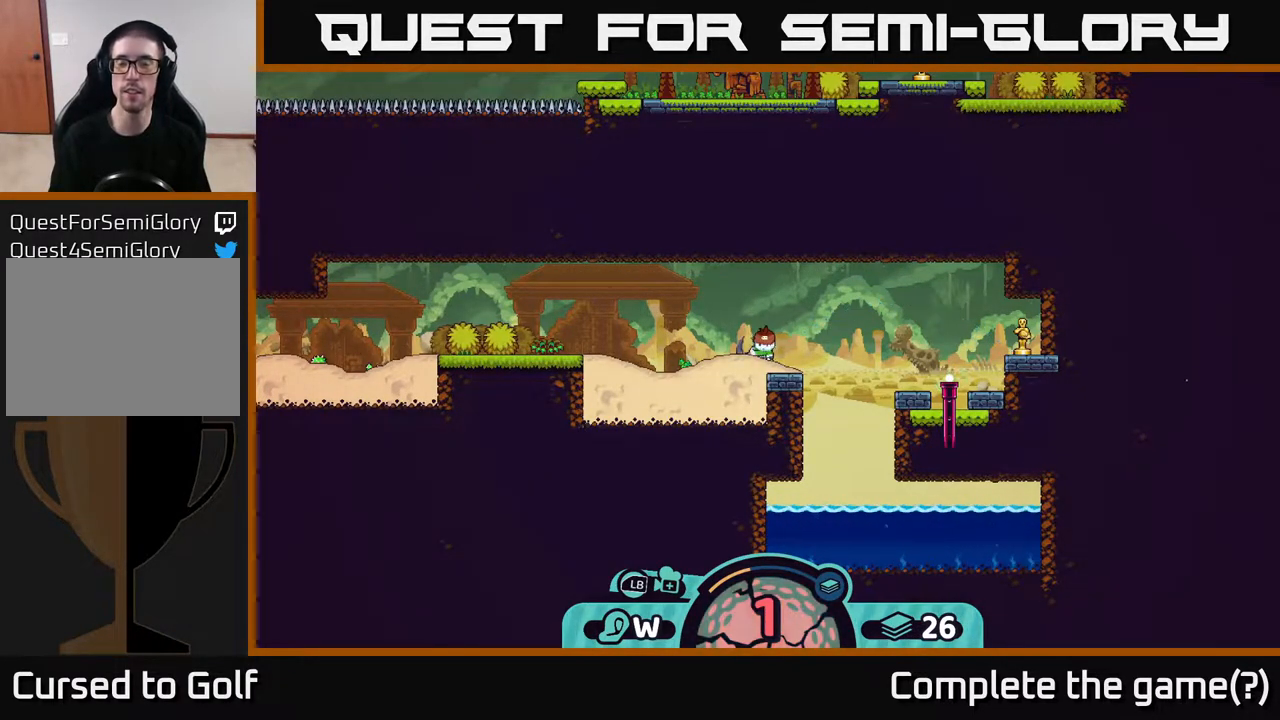
{"buttons": ["A"], "left_stick": "left", "right_stick": "center", "events": [[17, "A", "down"], [83, "A", "up"], [167, "A", "down"], [233, "A", "up"], [317, "A", "down"], [417, "A", "up"], [483, "A", "down"]]}
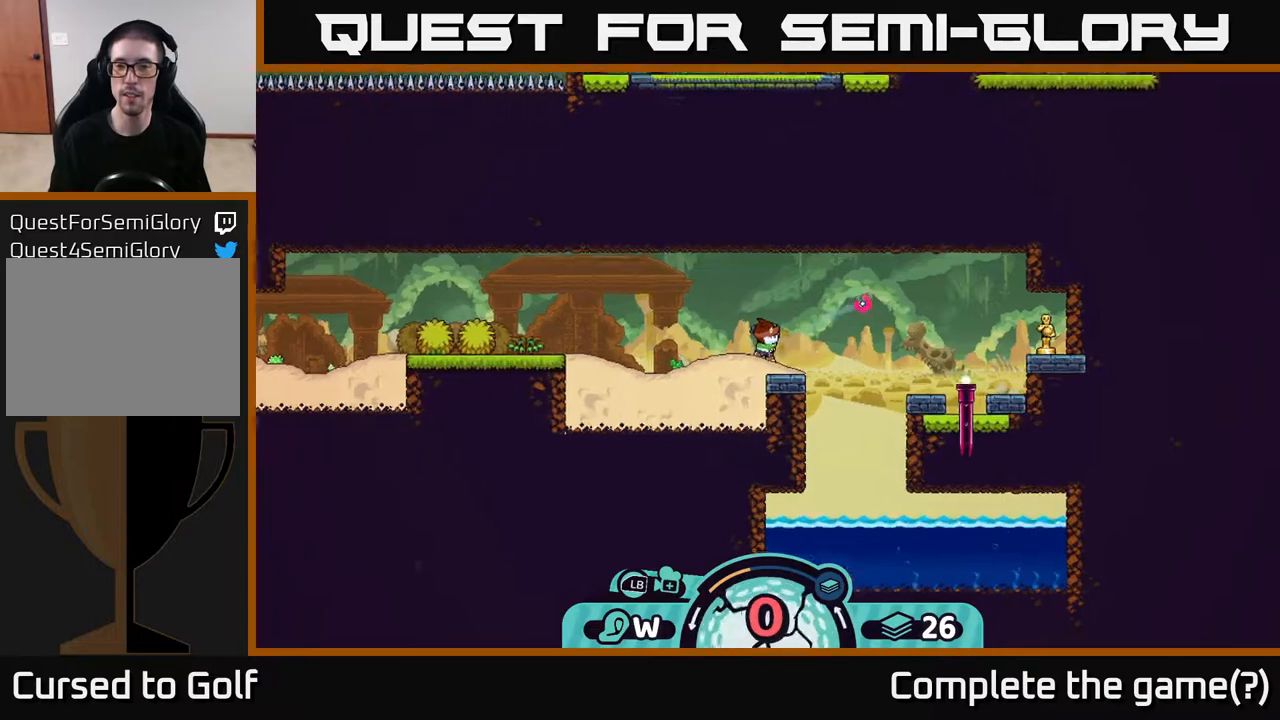
{"buttons": ["A"], "left_stick": "left", "right_stick": "center", "events": [[50, "A", "up"], [150, "A", "down"], [200, "A", "up"], [300, "A", "down"], [383, "A", "up"], [467, "A", "down"]]}
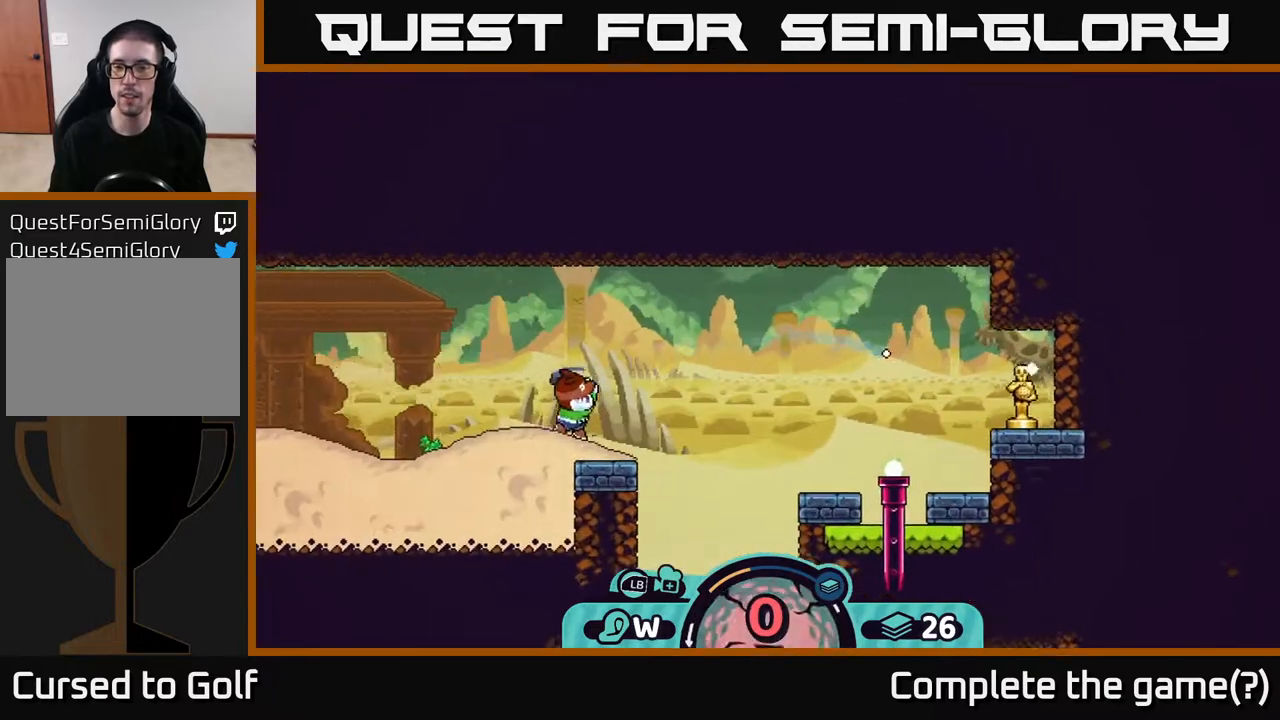
{"buttons": [], "left_stick": "left", "right_stick": "center", "events": [[33, "A", "up"], [150, "A", "down"], [183, "A", "up"], [283, "A", "down"], [350, "A", "up"], [400, "A", "down"], [483, "A", "up"]]}
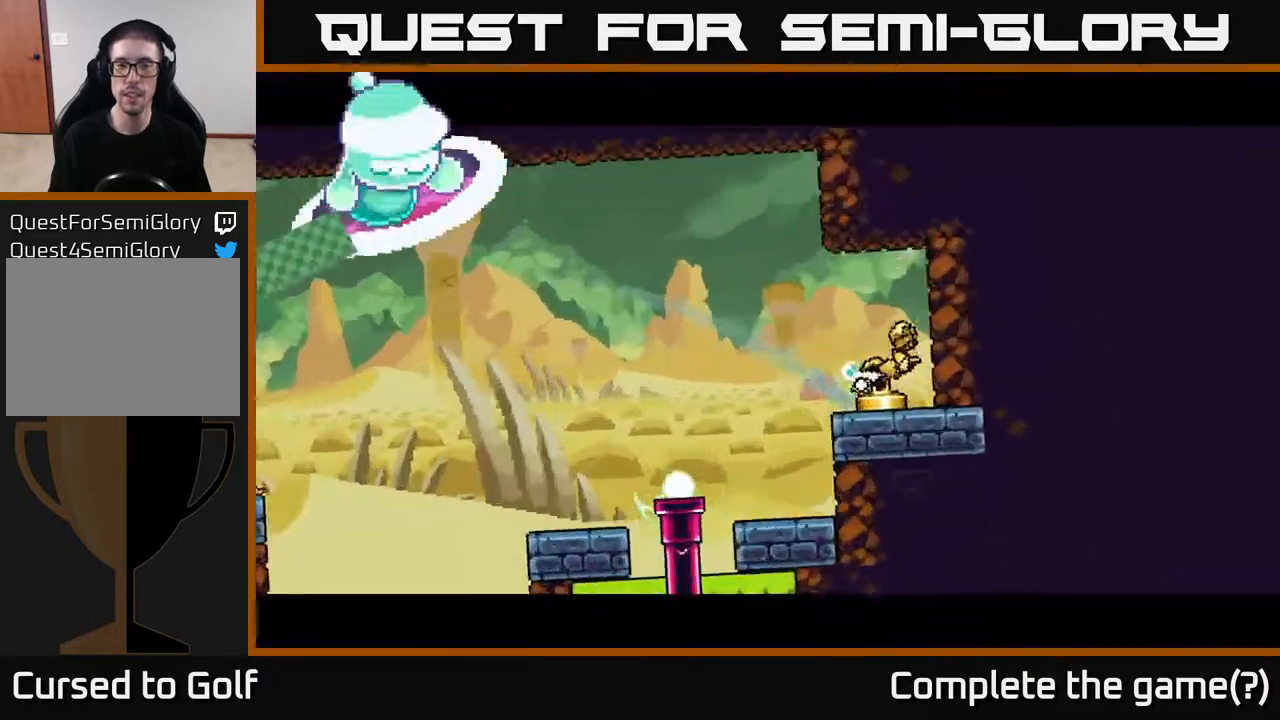
{"buttons": [], "left_stick": "left", "right_stick": "center", "events": [[67, "A", "down"], [150, "A", "up"], [200, "A", "down"], [283, "A", "up"], [367, "A", "down"], [483, "A", "up"]]}
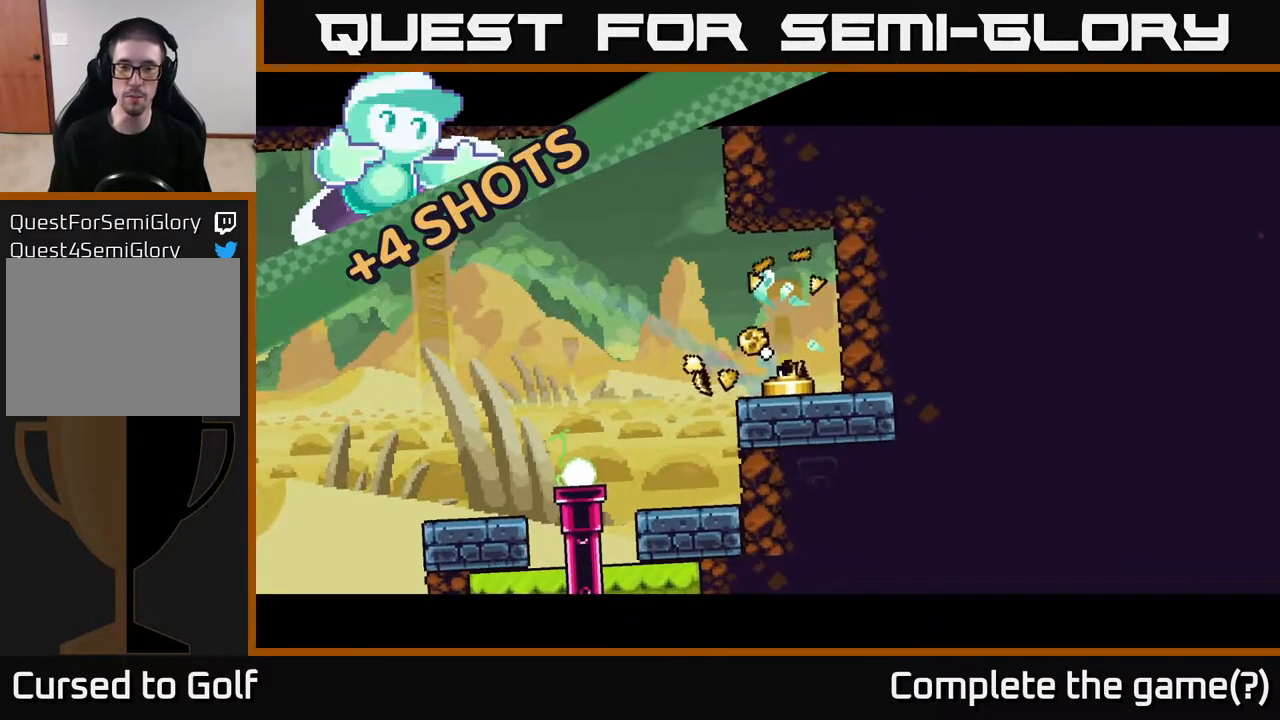
{"buttons": [], "left_stick": "left", "right_stick": "center", "events": [[50, "A", "down"], [150, "A", "up"], [217, "A", "down"], [300, "A", "up"], [400, "A", "down"], [483, "A", "up"]]}
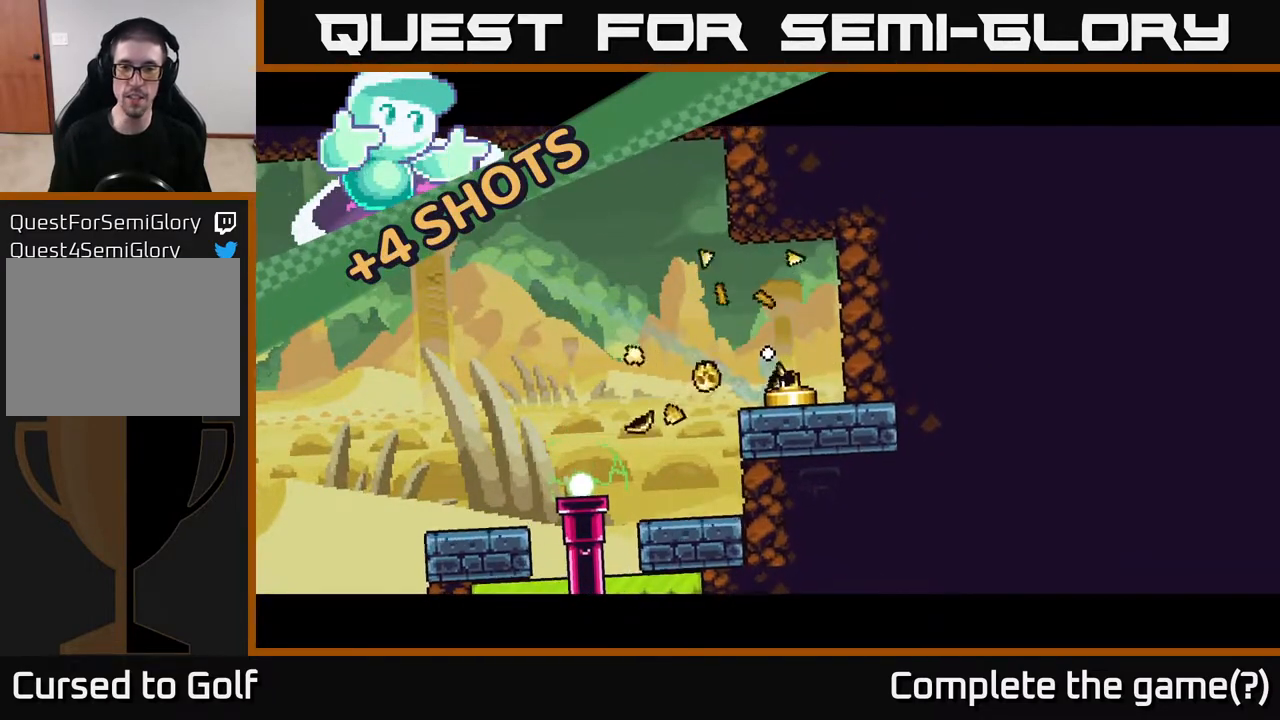
{"buttons": [], "left_stick": "left", "right_stick": "center", "events": [[67, "A", "down"], [133, "A", "up"], [200, "A", "down"], [300, "A", "up"], [383, "A", "down"], [450, "A", "up"]]}
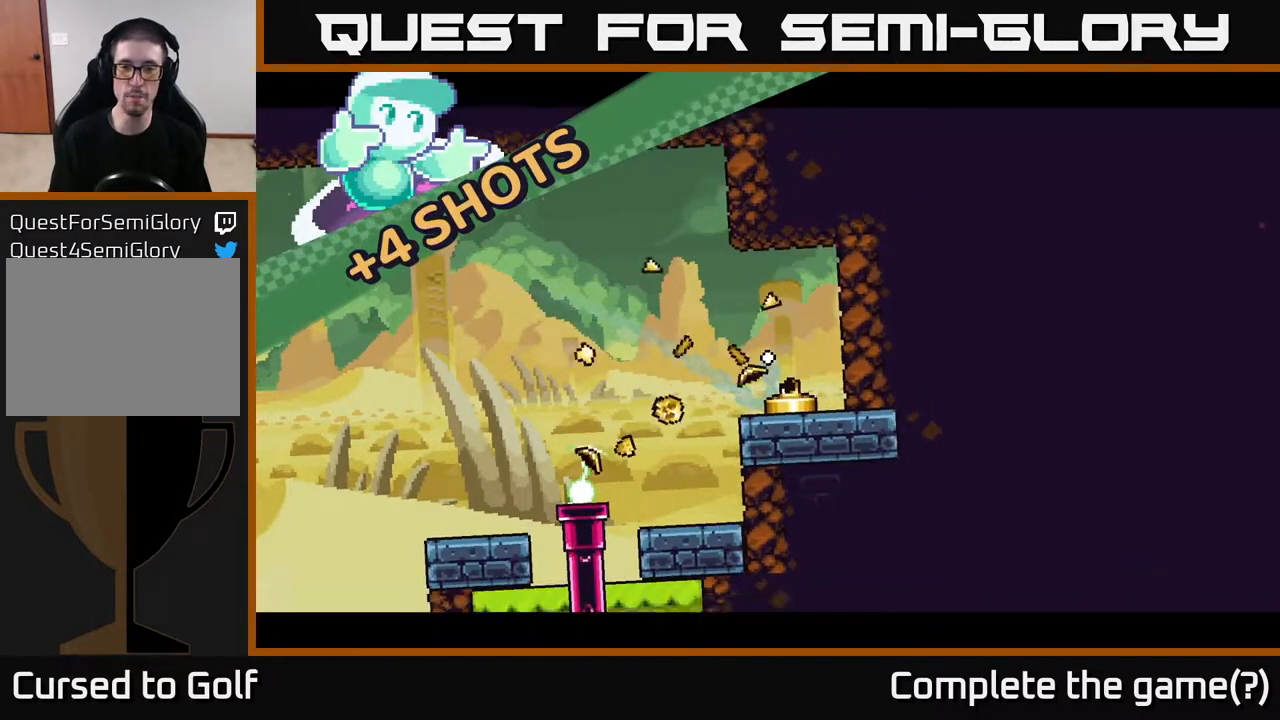
{"buttons": [], "left_stick": "left", "right_stick": "center", "events": [[33, "A", "down"], [150, "A", "up"], [217, "A", "down"], [283, "A", "up"], [367, "A", "down"], [433, "A", "up"]]}
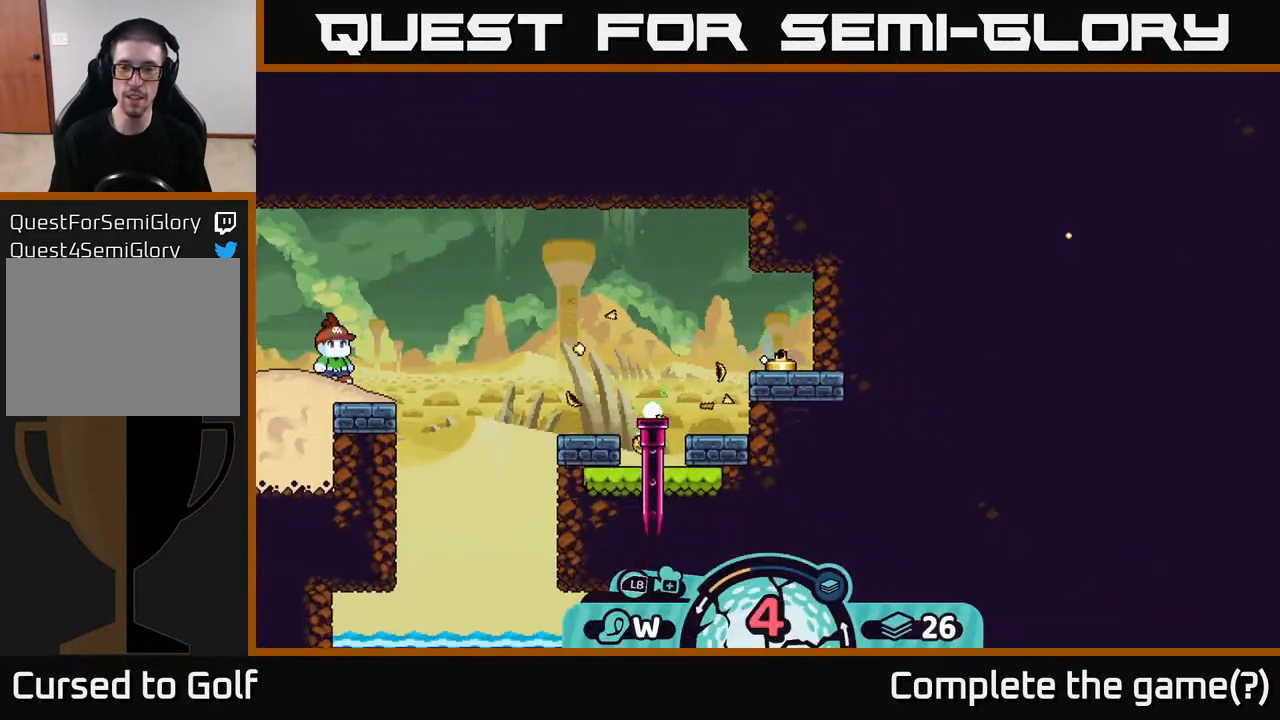
{"buttons": ["A"], "left_stick": "left", "right_stick": "center", "events": [[17, "A", "down"], [100, "A", "up"], [183, "A", "down"], [250, "A", "up"], [333, "A", "down"], [450, "A", "up"], [500, "A", "down"]]}
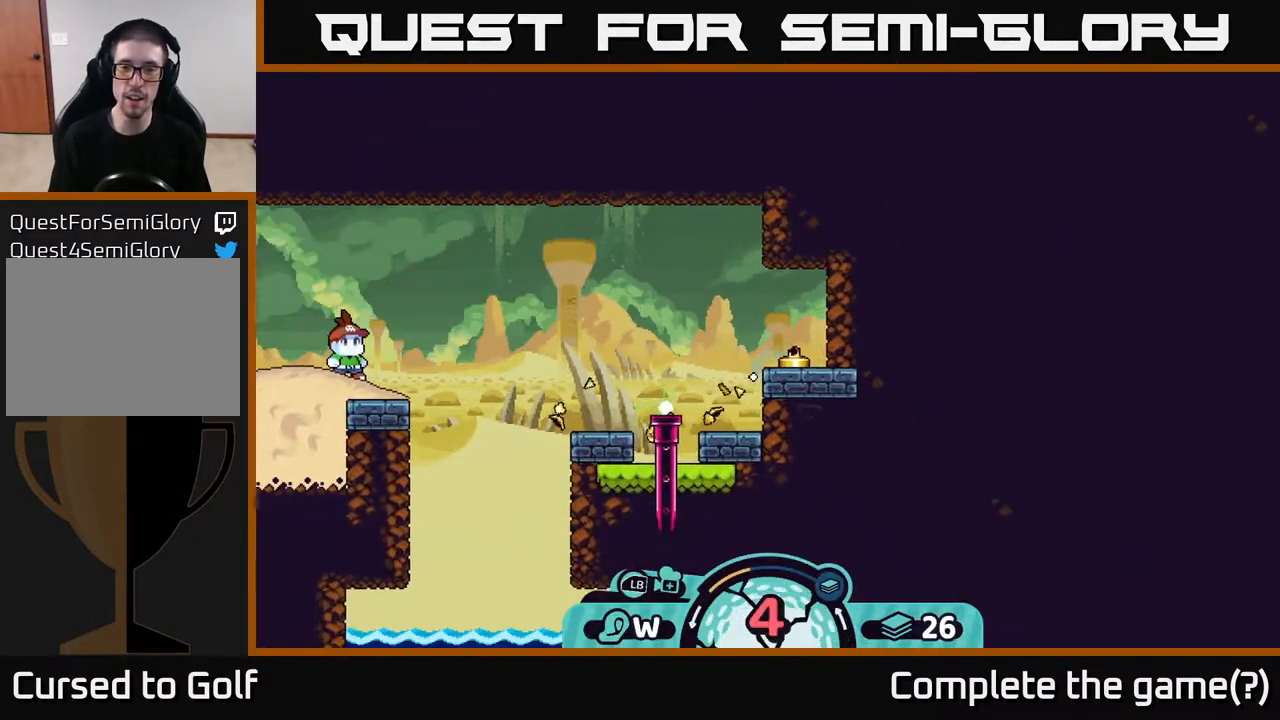
{"buttons": [], "left_stick": "right", "right_stick": "center", "events": [[117, "A", "up"], [183, "A", "down"], [300, "A", "up"], [350, "left_stick", "right"], [383, "A", "down"], [467, "A", "up"]]}
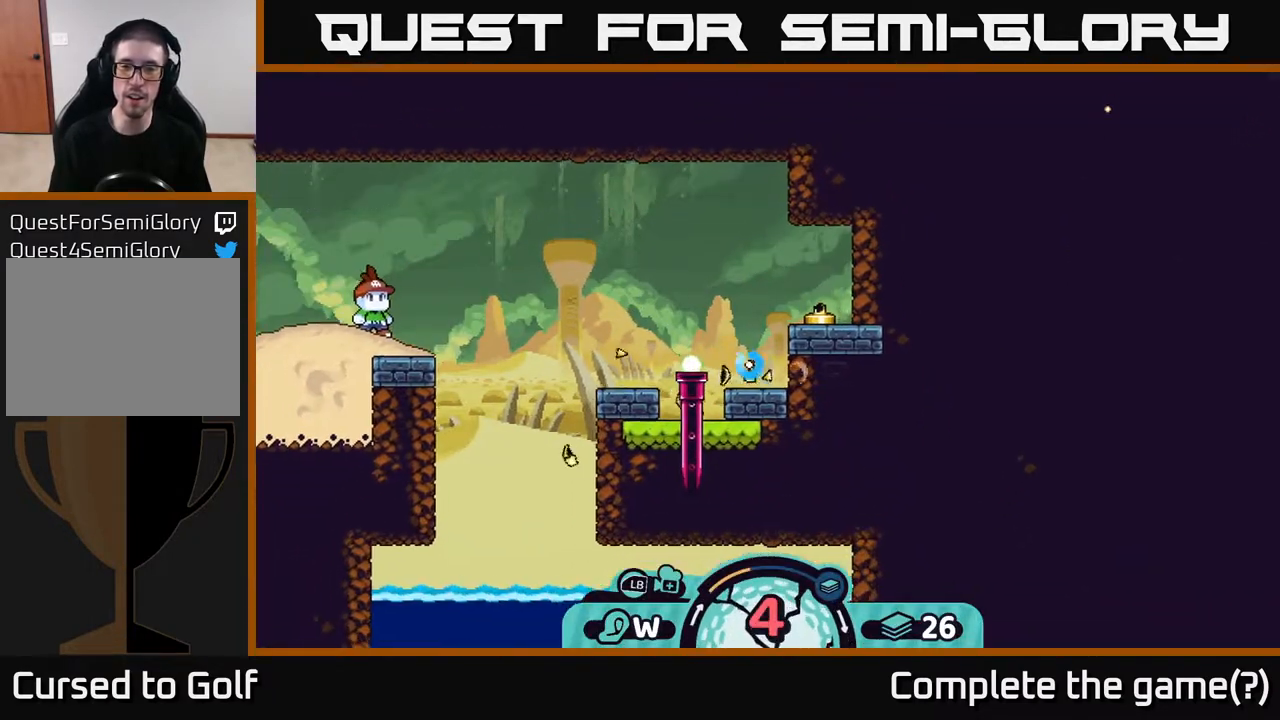
{"buttons": [], "left_stick": "right", "right_stick": "center", "events": [[33, "A", "down"], [133, "A", "up"], [200, "A", "down"], [317, "A", "up"], [383, "A", "down"], [467, "A", "up"]]}
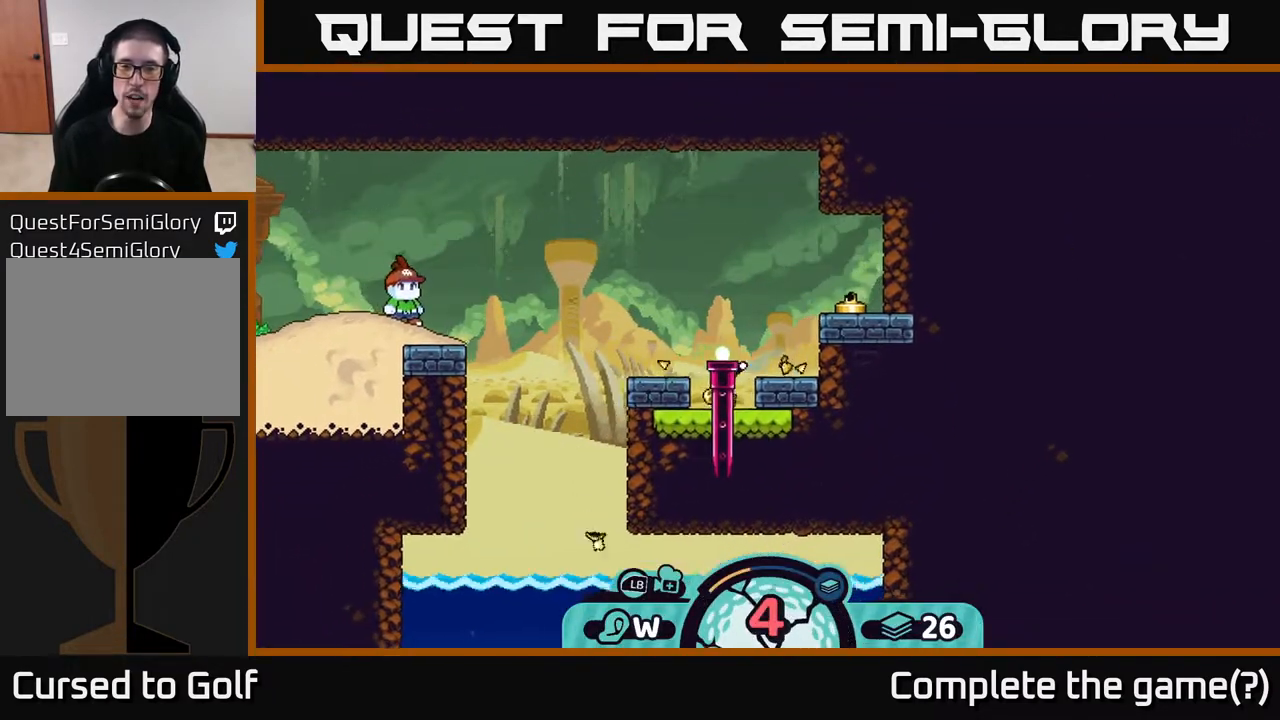
{"buttons": [], "left_stick": "left", "right_stick": "center", "events": [[33, "A", "down"], [167, "A", "up"], [217, "A", "down"], [317, "A", "up"], [383, "A", "down"], [483, "A", "up"], [500, "left_stick", "left"]]}
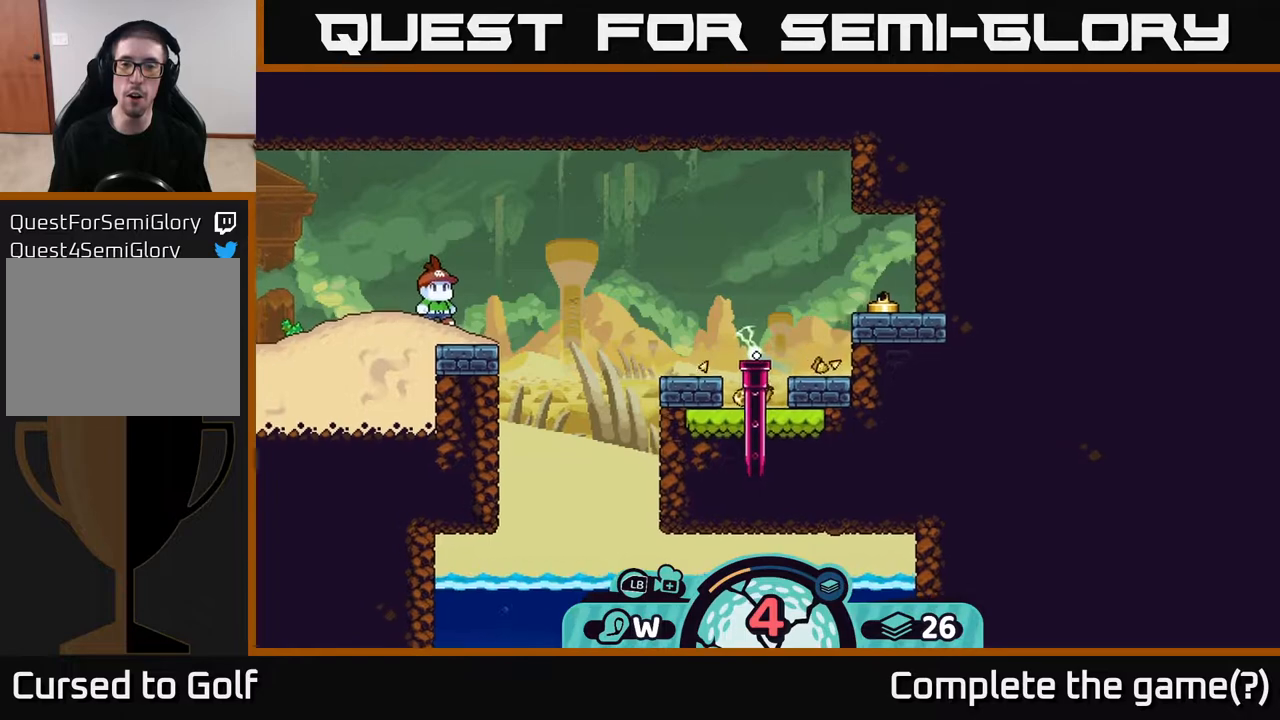
{"buttons": [], "left_stick": "center", "right_stick": "center", "events": [[233, "left_stick", "center"]]}